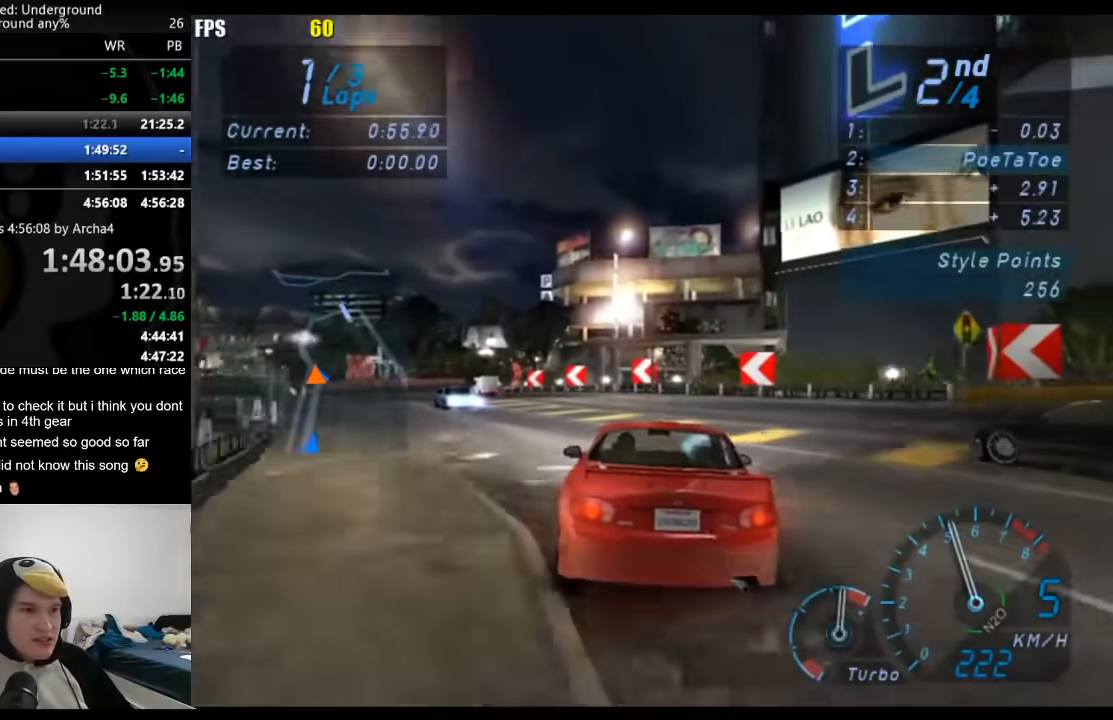
Gameplay with a controller (Xbox layout); each line is a JSON object with the inputs held at the frame after it. "events" lists button and stick changes between this image and that frame as [ms after this image, input, new state], when the widget could be followed in between. Not read: L3 R3.
{"buttons": ["R2"], "left_stick": "down-left", "right_stick": "center", "events": []}
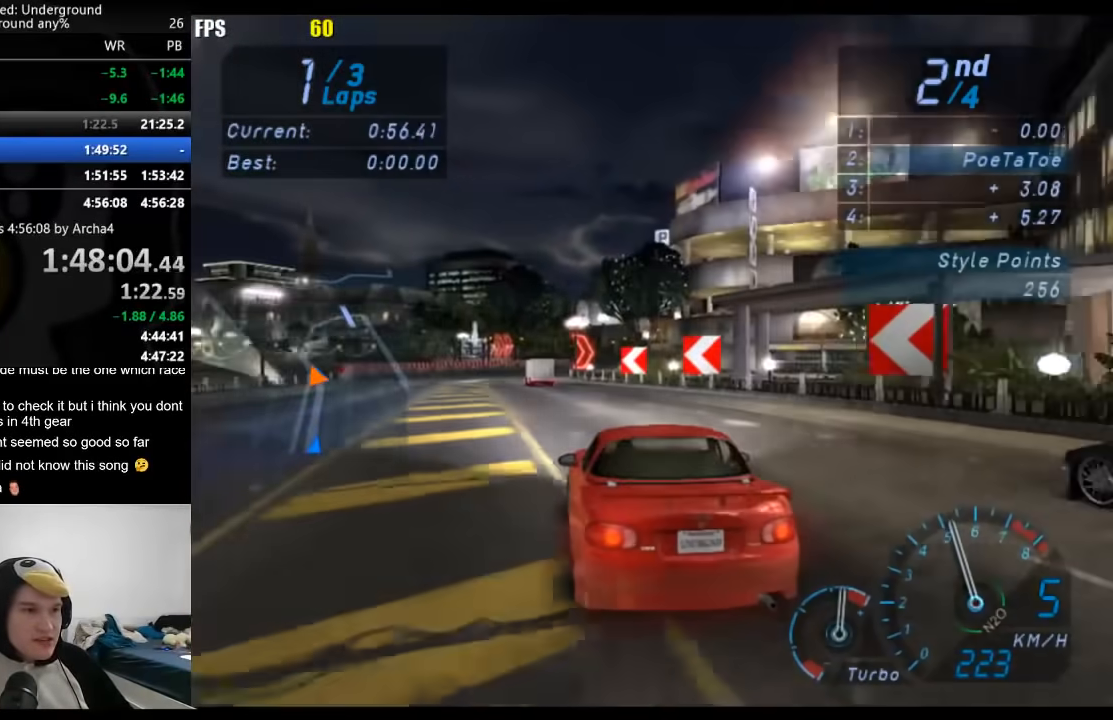
{"buttons": ["R2"], "left_stick": "center", "right_stick": "center", "events": [[33, "left_stick", "right"], [117, "left_stick", "center"]]}
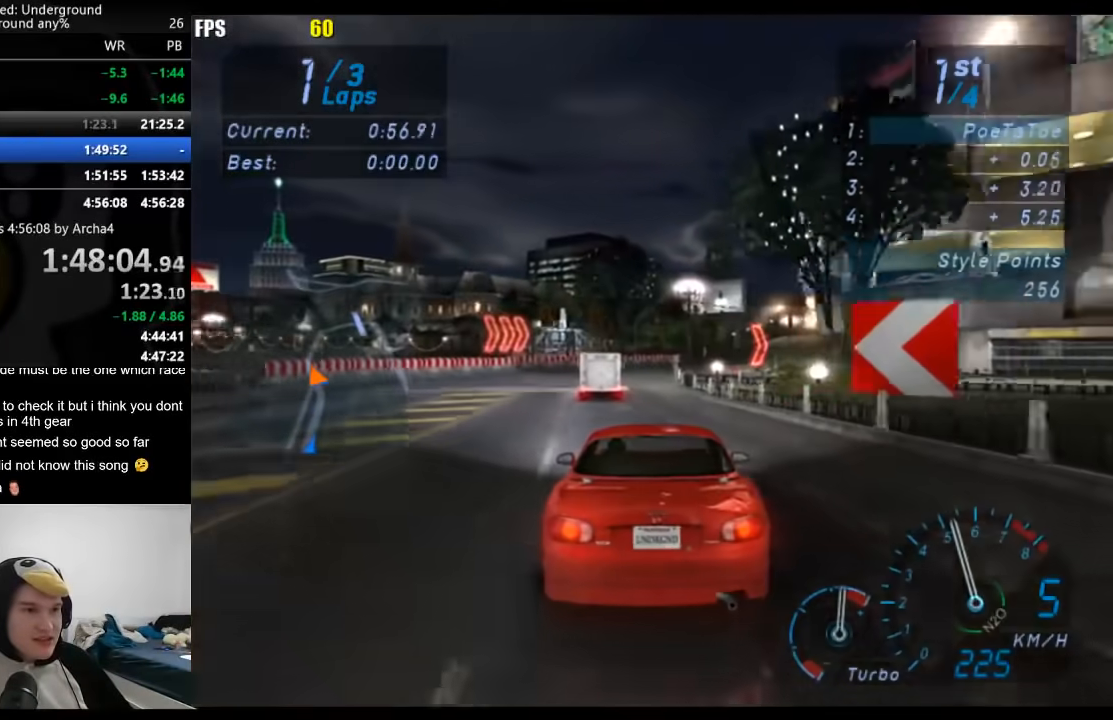
{"buttons": ["R2"], "left_stick": "right", "right_stick": "center", "events": [[33, "left_stick", "right"], [133, "left_stick", "left"], [283, "left_stick", "center"], [400, "left_stick", "right"]]}
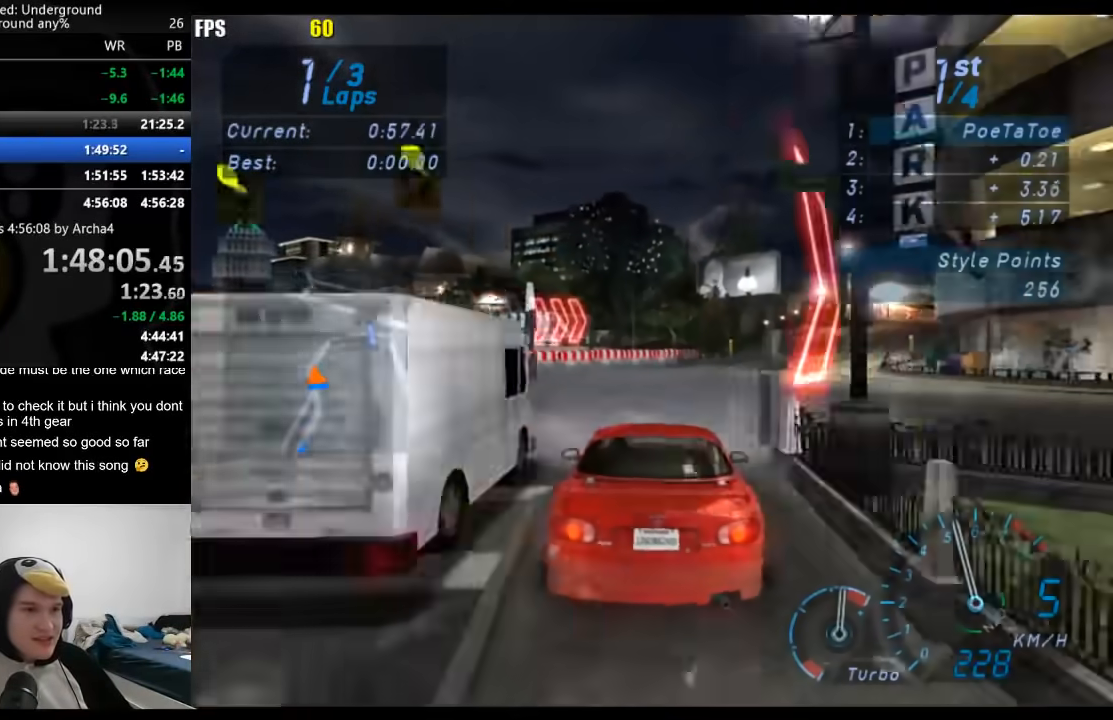
{"buttons": ["R2"], "left_stick": "right", "right_stick": "center", "events": [[83, "left_stick", "center"], [217, "left_stick", "right"], [417, "left_stick", "center"], [500, "left_stick", "right"]]}
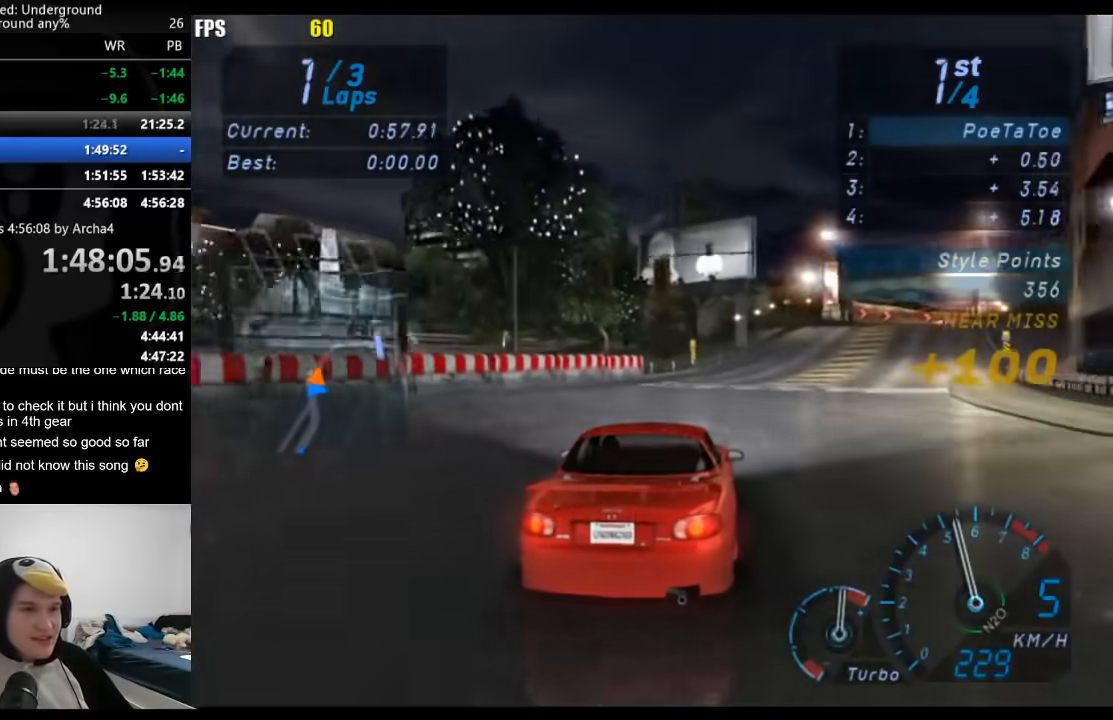
{"buttons": ["R2"], "left_stick": "center", "right_stick": "center", "events": [[117, "left_stick", "center"], [283, "left_stick", "right"], [500, "left_stick", "center"]]}
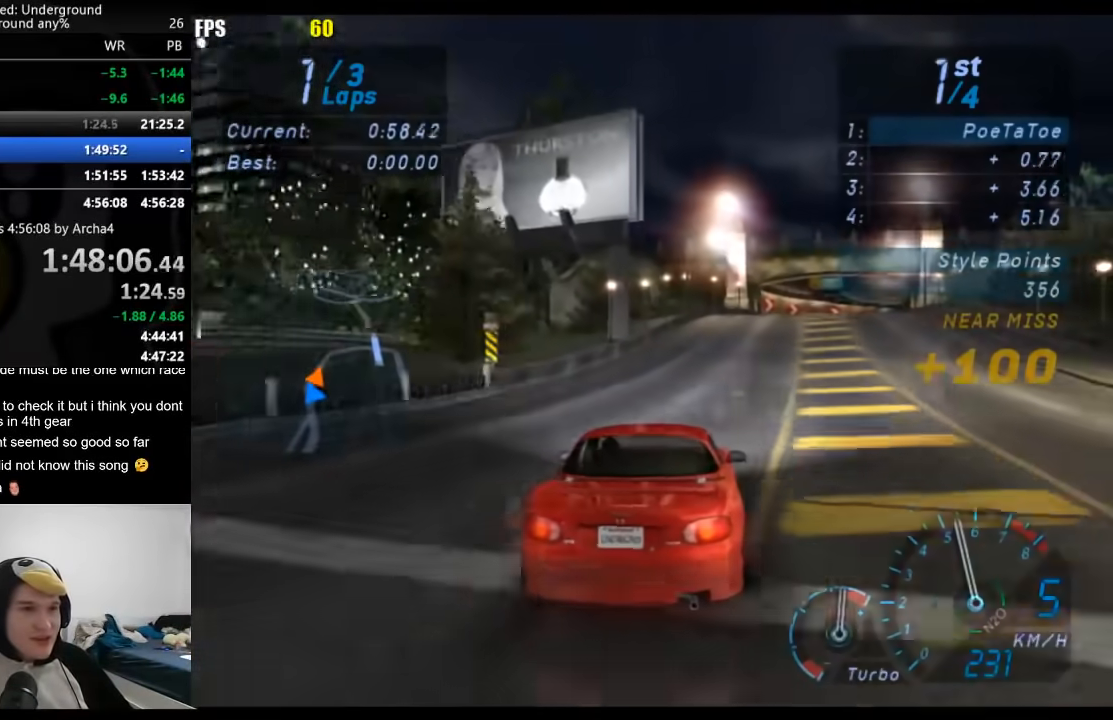
{"buttons": ["R2"], "left_stick": "right", "right_stick": "center", "events": [[100, "left_stick", "right"], [383, "left_stick", "center"], [433, "left_stick", "right"]]}
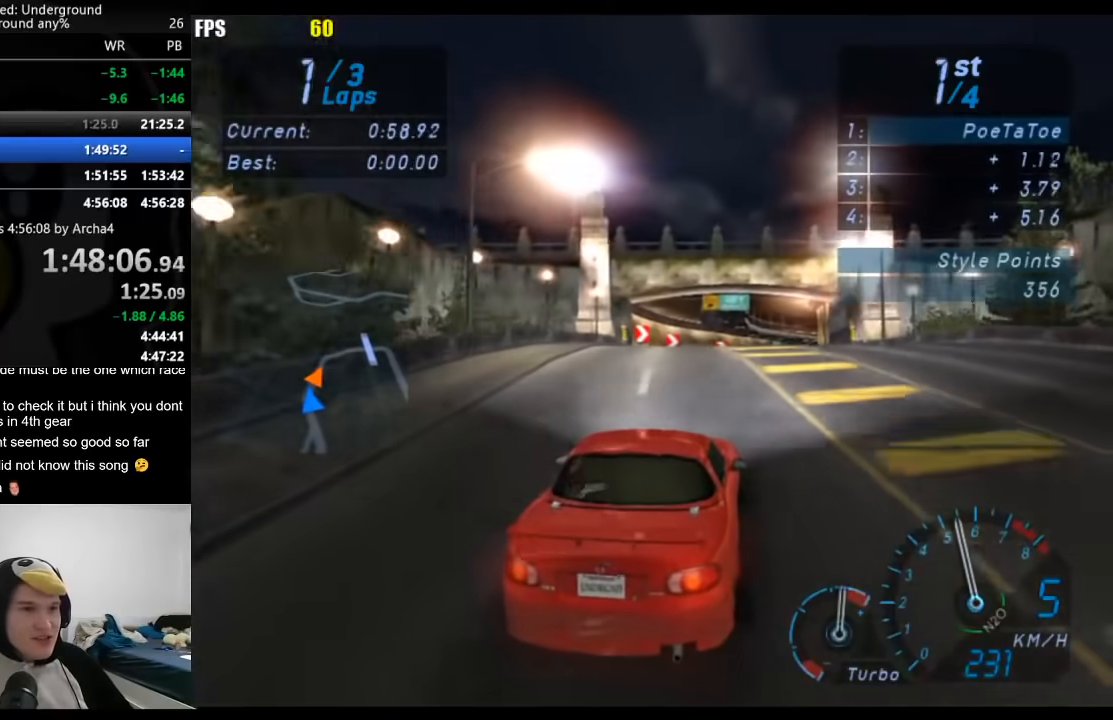
{"buttons": ["R2"], "left_stick": "center", "right_stick": "center", "events": [[167, "left_stick", "center"]]}
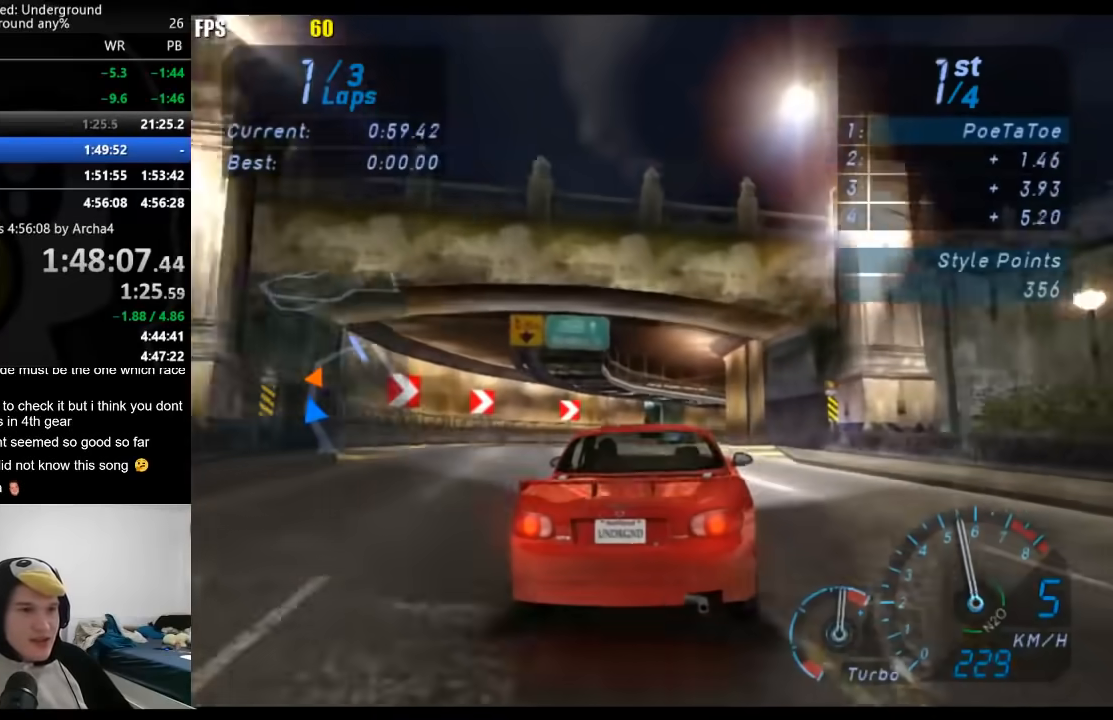
{"buttons": ["R2"], "left_stick": "right", "right_stick": "center", "events": [[150, "left_stick", "down-left"], [317, "left_stick", "right"]]}
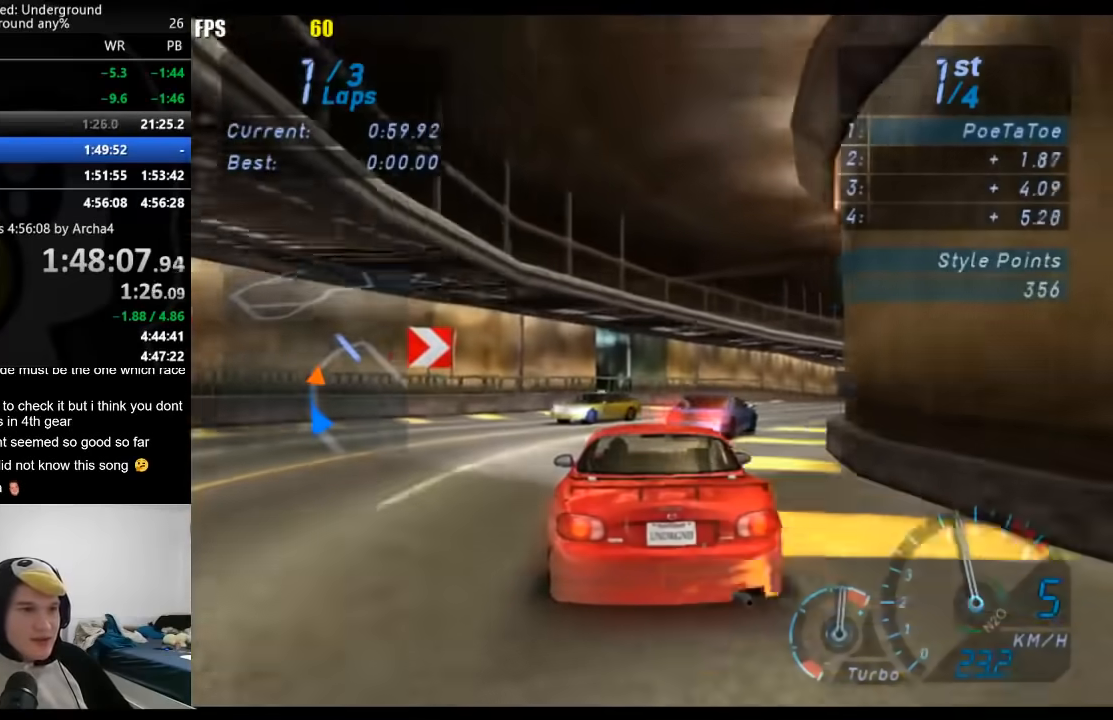
{"buttons": ["R2"], "left_stick": "right", "right_stick": "center", "events": []}
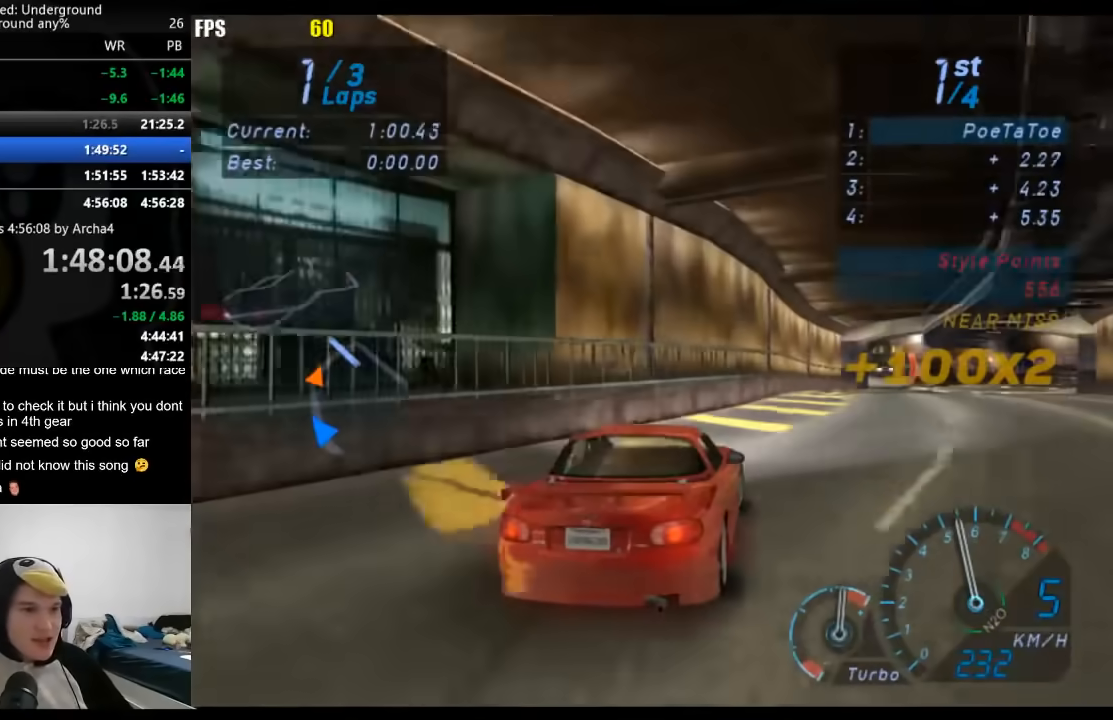
{"buttons": ["R2"], "left_stick": "down-left", "right_stick": "center", "events": [[67, "X", "down"], [150, "X", "up"], [233, "left_stick", "center"], [283, "left_stick", "down-left"]]}
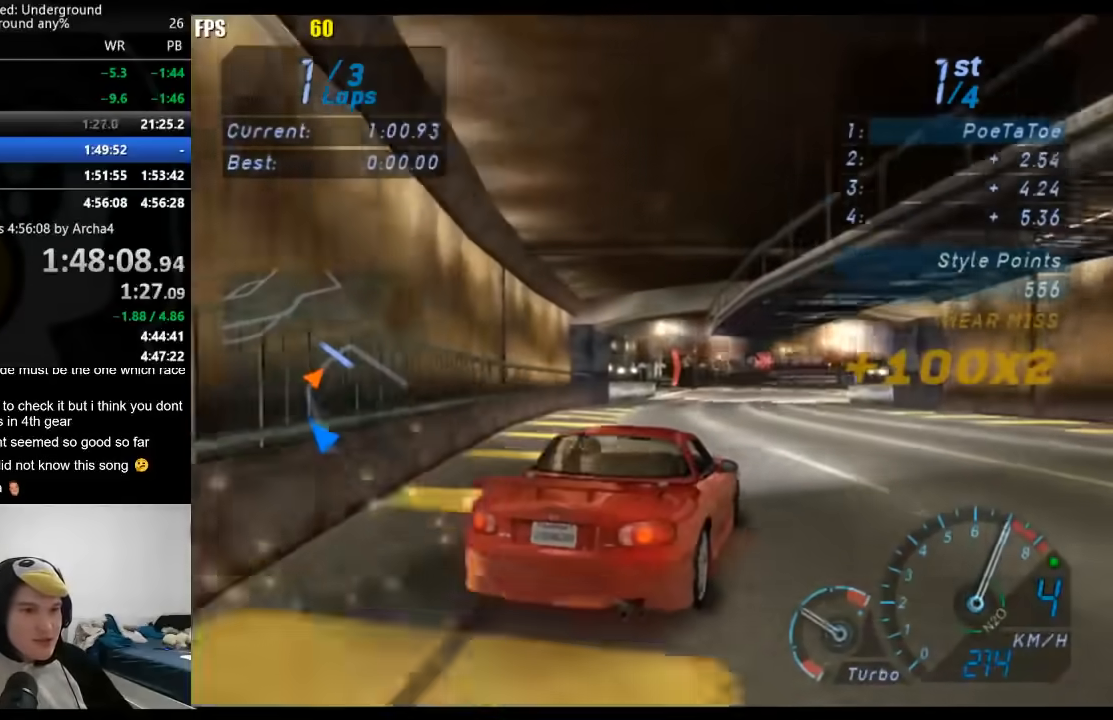
{"buttons": ["R2"], "left_stick": "center", "right_stick": "center", "events": [[50, "left_stick", "center"], [133, "left_stick", "down-left"], [367, "left_stick", "right"], [467, "left_stick", "center"]]}
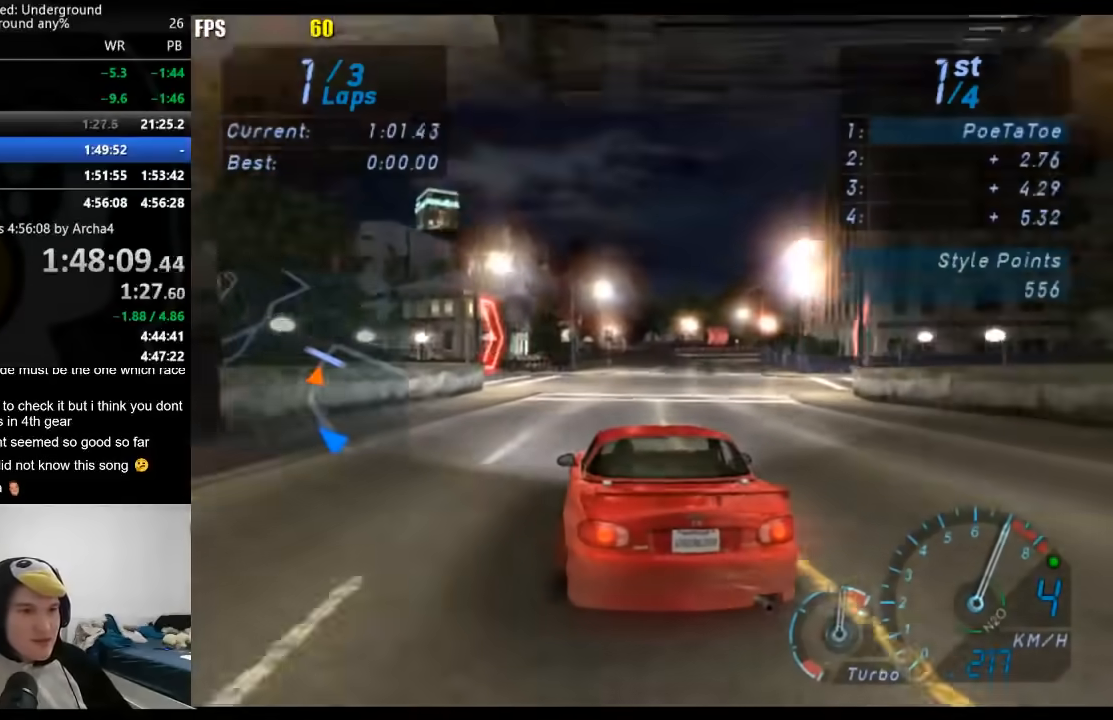
{"buttons": ["R2"], "left_stick": "center", "right_stick": "center", "events": [[183, "left_stick", "right"], [350, "left_stick", "center"]]}
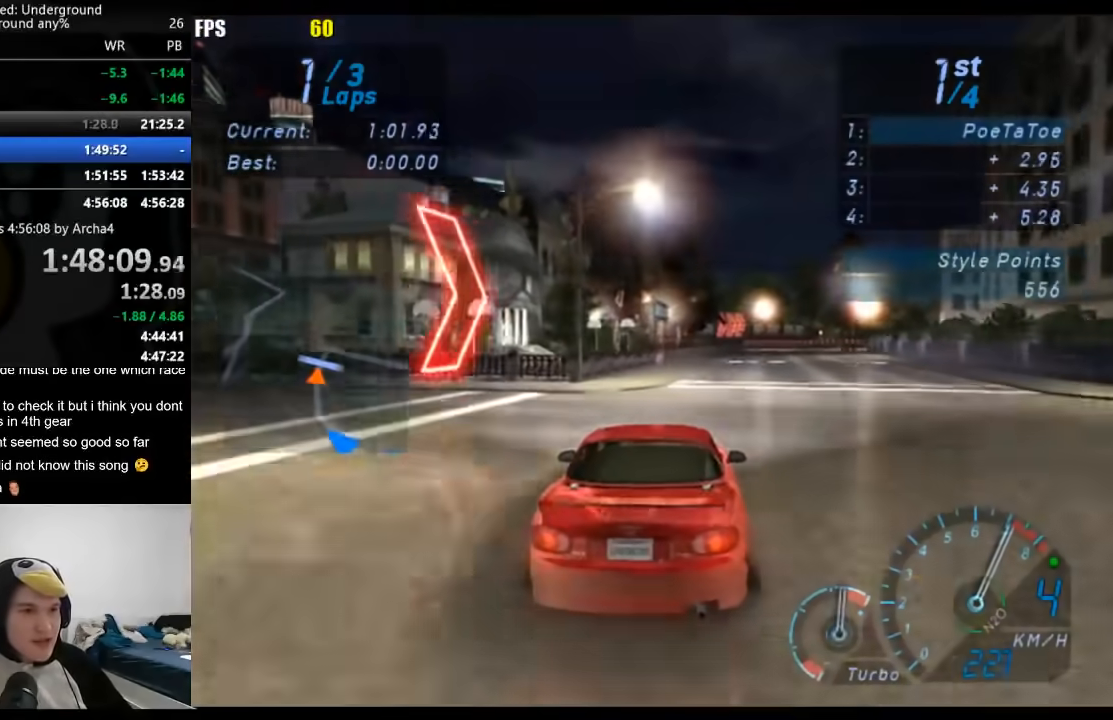
{"buttons": ["L2"], "left_stick": "right", "right_stick": "center", "events": [[200, "L2", "down"], [233, "R2", "up"], [467, "left_stick", "right"]]}
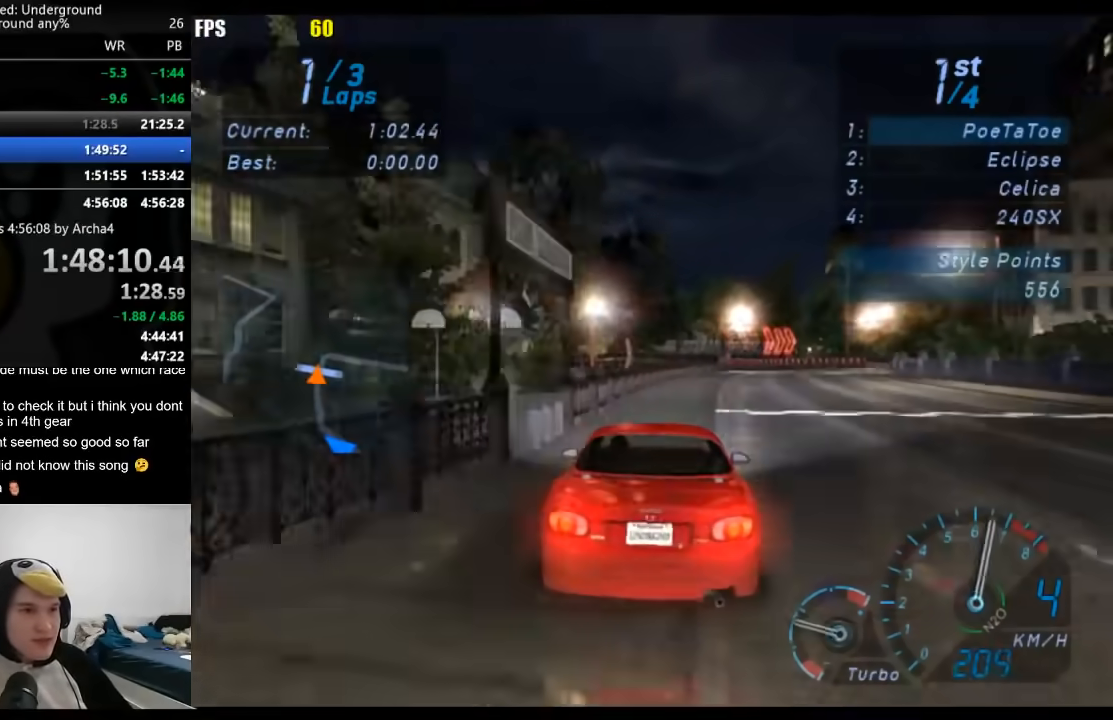
{"buttons": [], "left_stick": "right", "right_stick": "center", "events": [[100, "left_stick", "center"], [317, "L2", "up"], [400, "left_stick", "right"]]}
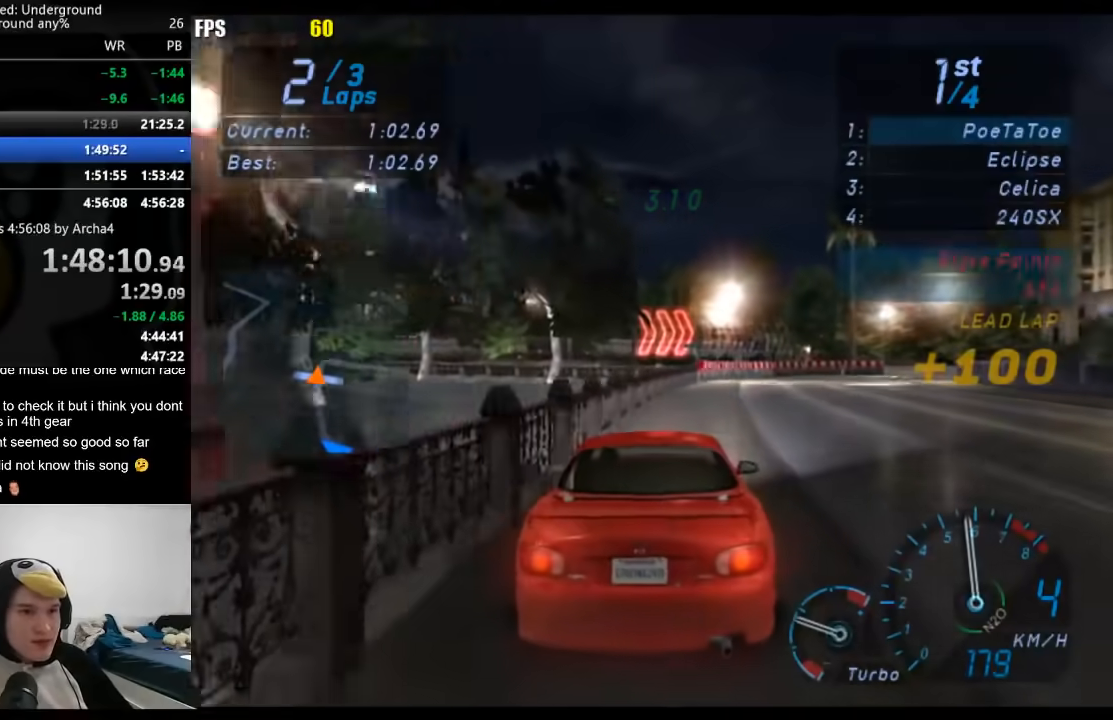
{"buttons": ["R2"], "left_stick": "right", "right_stick": "center", "events": [[283, "R2", "down"]]}
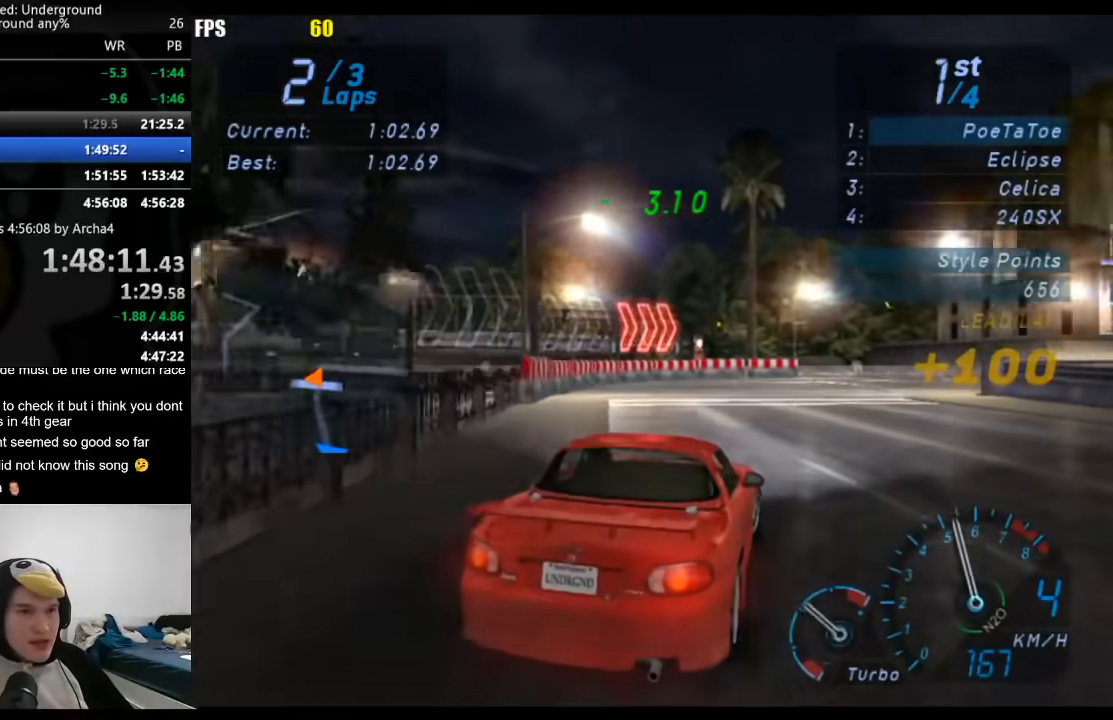
{"buttons": ["R2"], "left_stick": "right", "right_stick": "center", "events": [[233, "R2", "up"], [317, "R2", "down"]]}
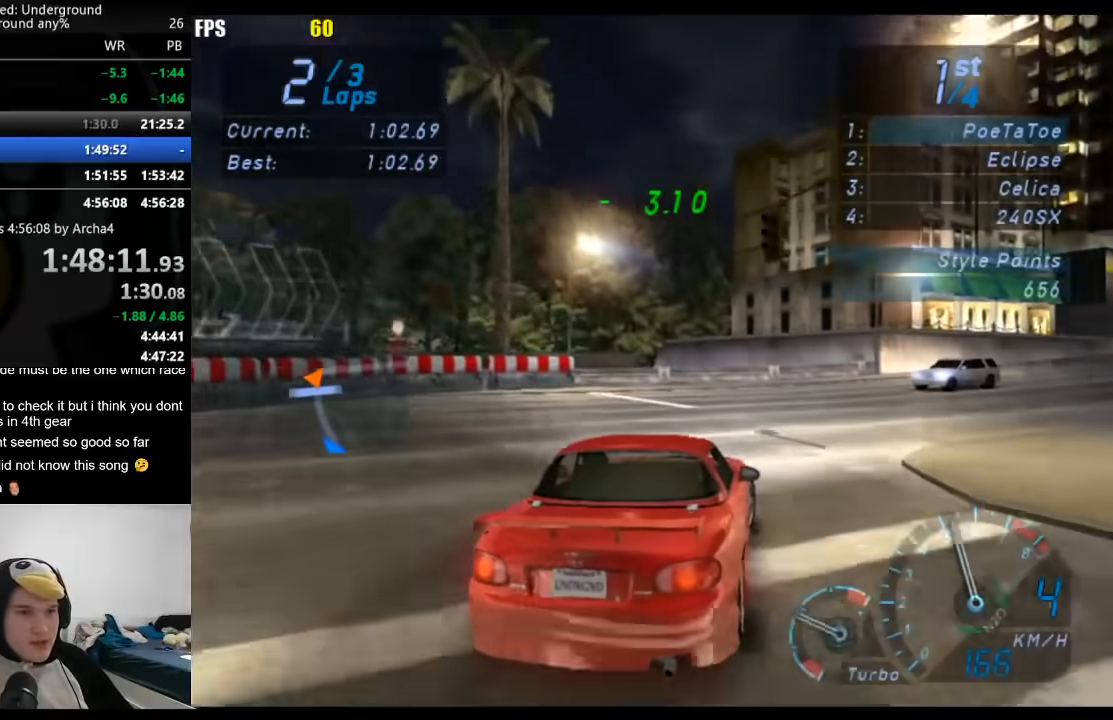
{"buttons": ["R2"], "left_stick": "right", "right_stick": "center", "events": [[167, "left_stick", "center"], [283, "left_stick", "right"]]}
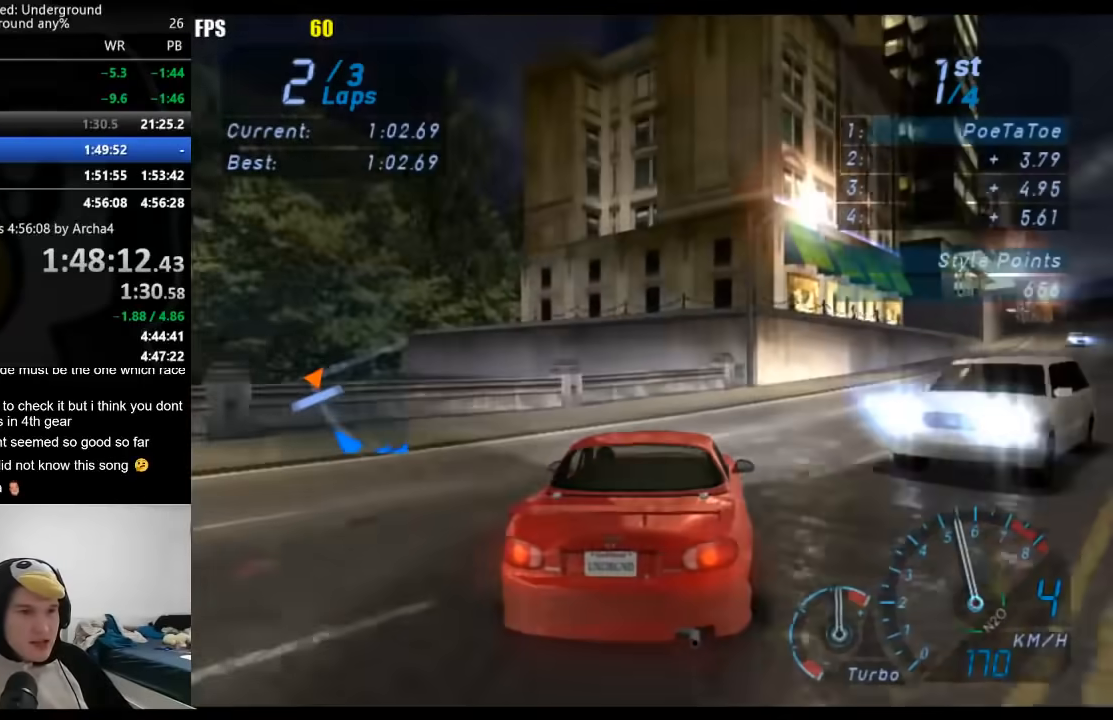
{"buttons": ["X", "R2"], "left_stick": "down-left", "right_stick": "center", "events": [[467, "X", "down"], [500, "left_stick", "down-left"]]}
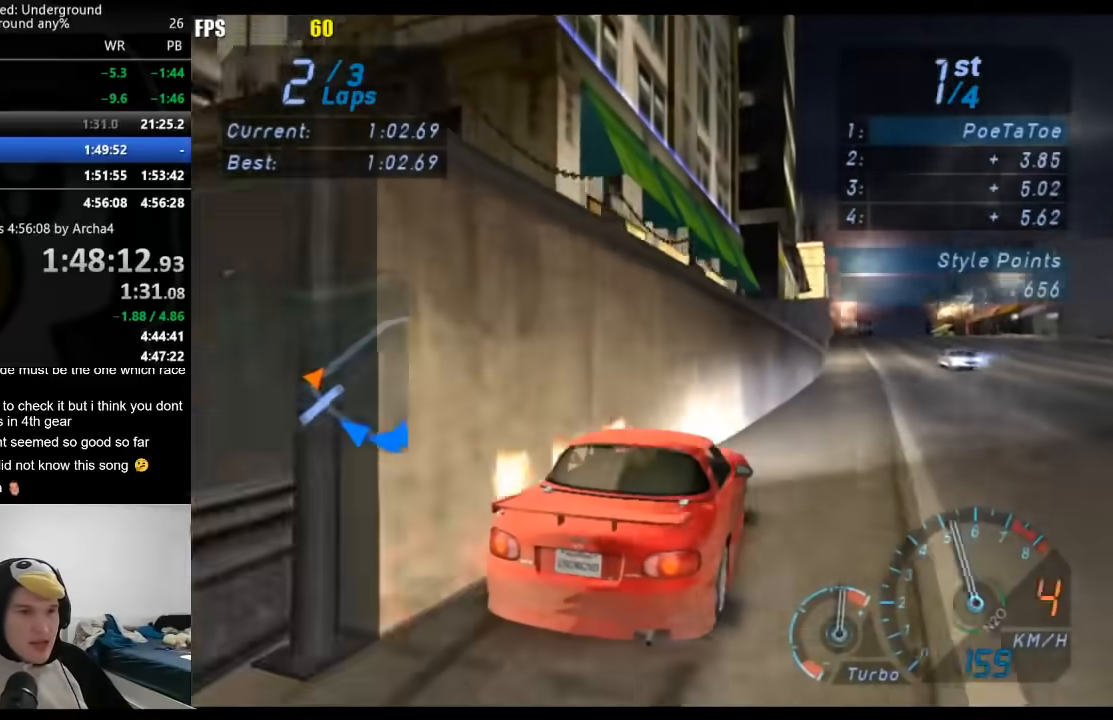
{"buttons": ["R2"], "left_stick": "center", "right_stick": "center", "events": [[100, "X", "up"], [283, "left_stick", "right"], [483, "left_stick", "center"]]}
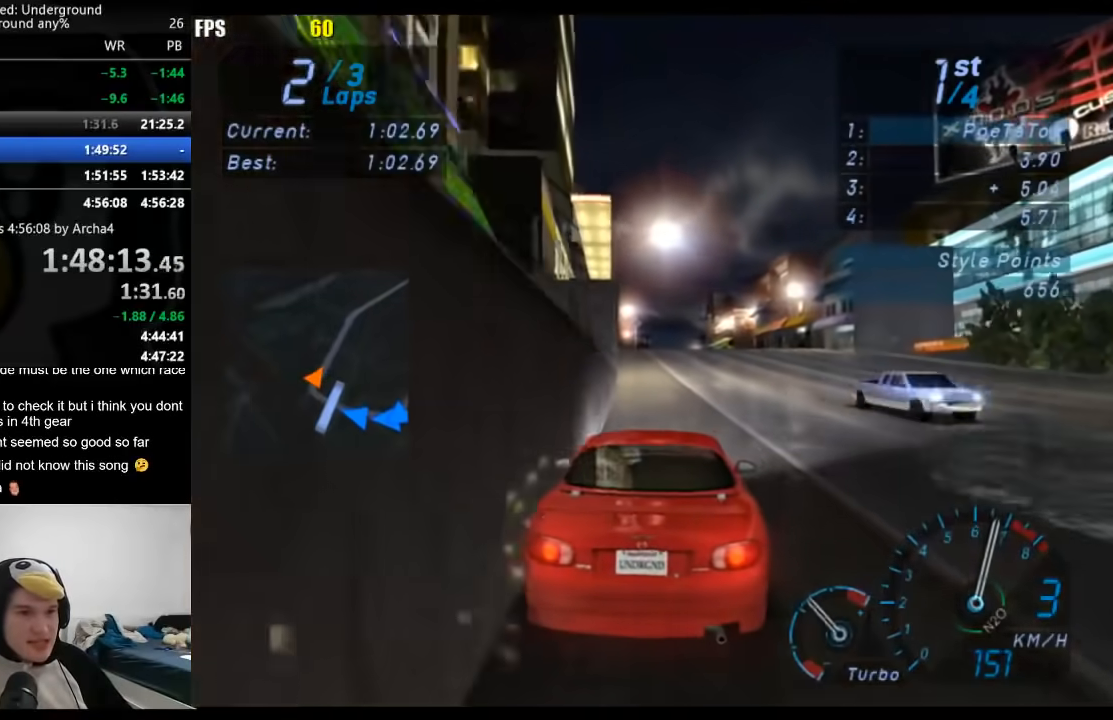
{"buttons": ["R2"], "left_stick": "center", "right_stick": "center", "events": []}
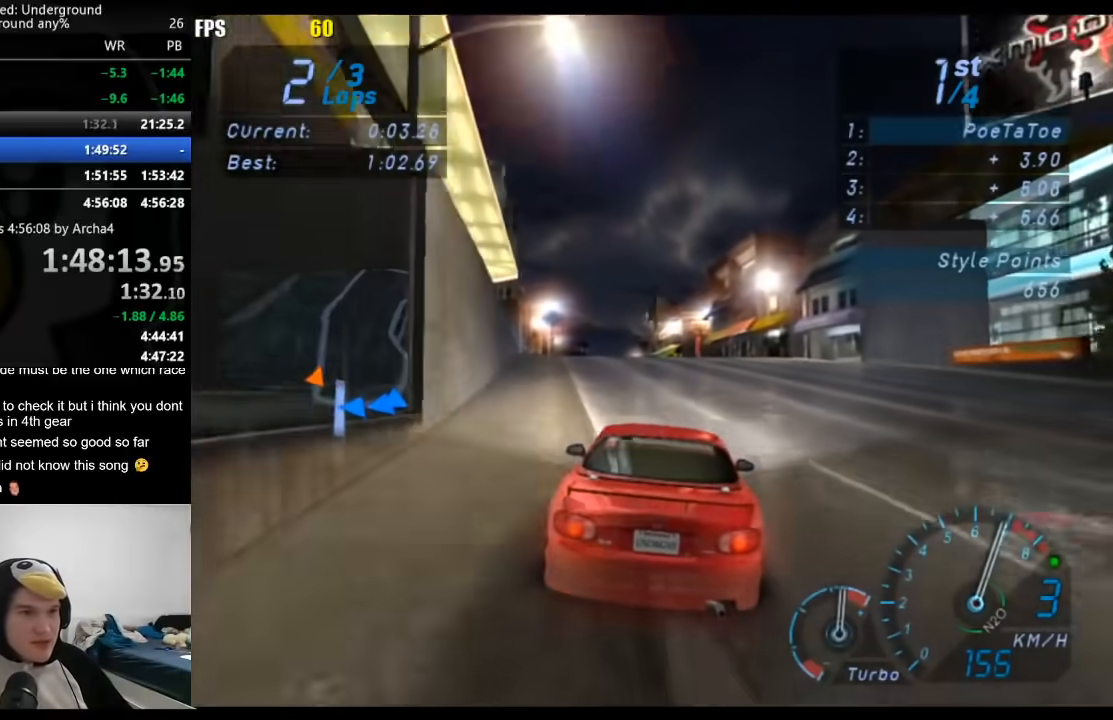
{"buttons": ["R2"], "left_stick": "center", "right_stick": "center", "events": []}
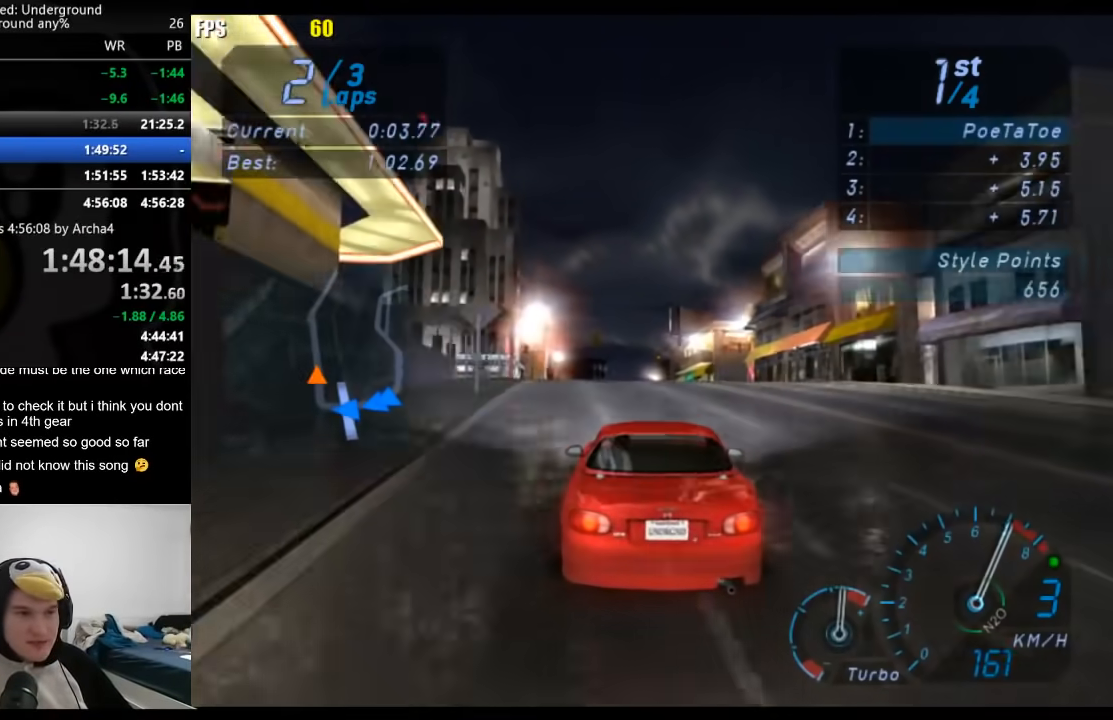
{"buttons": ["R2"], "left_stick": "right", "right_stick": "center", "events": [[150, "left_stick", "down-left"], [300, "left_stick", "center"], [417, "left_stick", "right"]]}
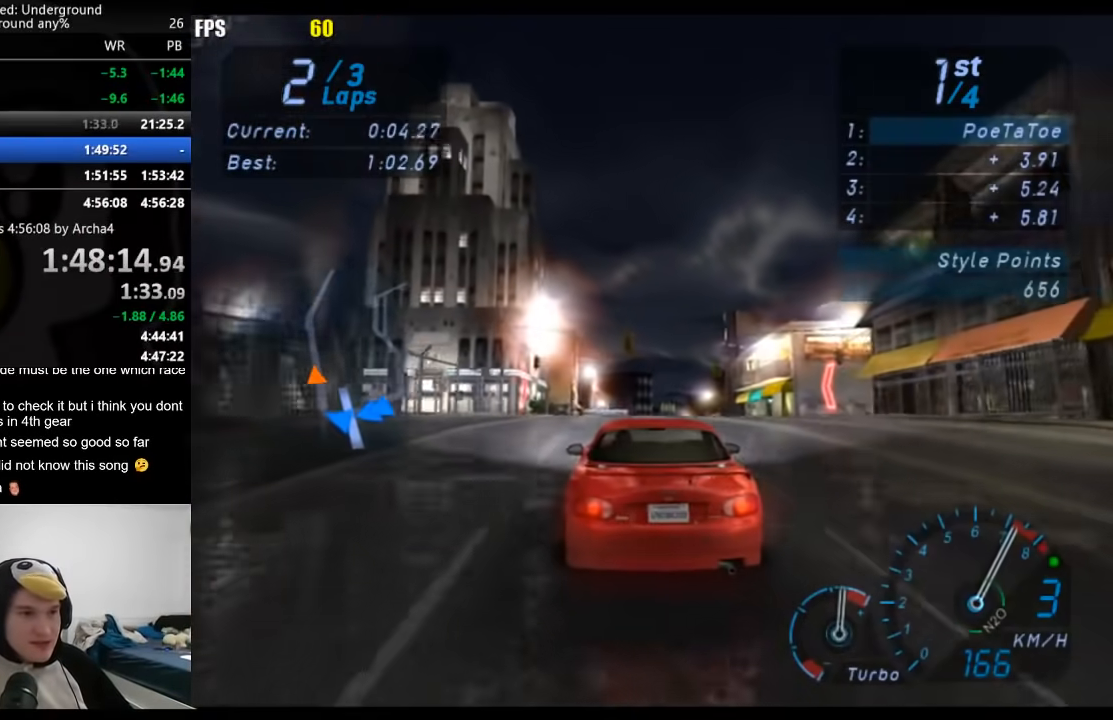
{"buttons": ["B", "R2"], "left_stick": "center", "right_stick": "center", "events": [[67, "left_stick", "center"], [483, "B", "down"]]}
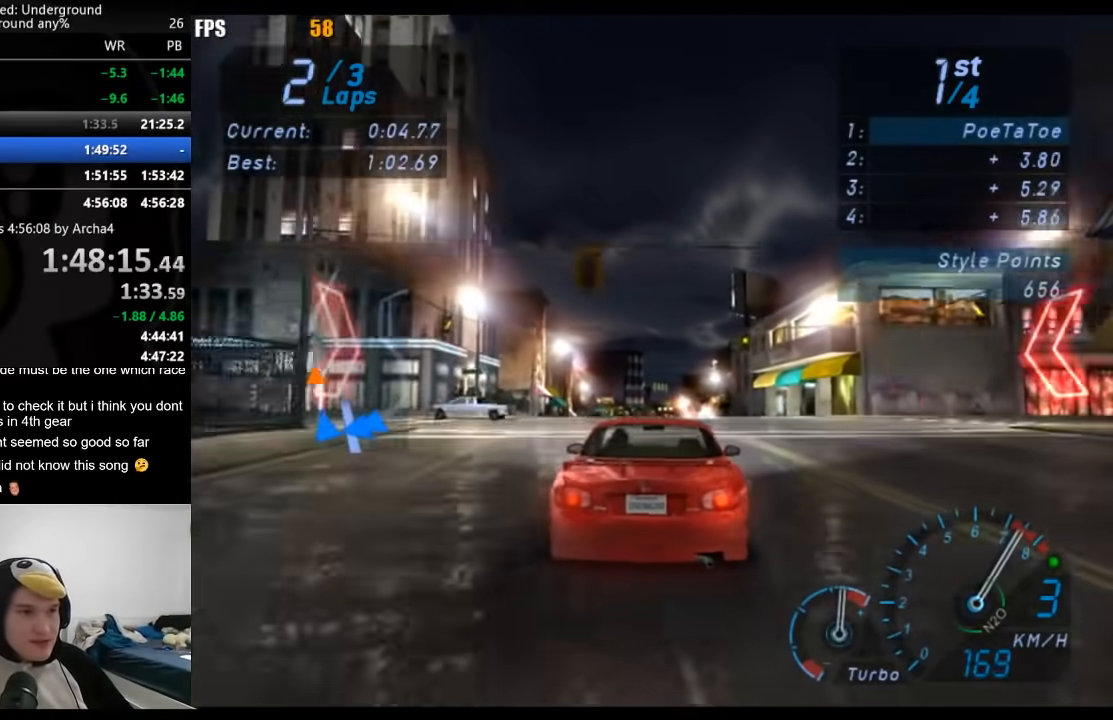
{"buttons": ["R2"], "left_stick": "center", "right_stick": "center", "events": [[100, "B", "up"]]}
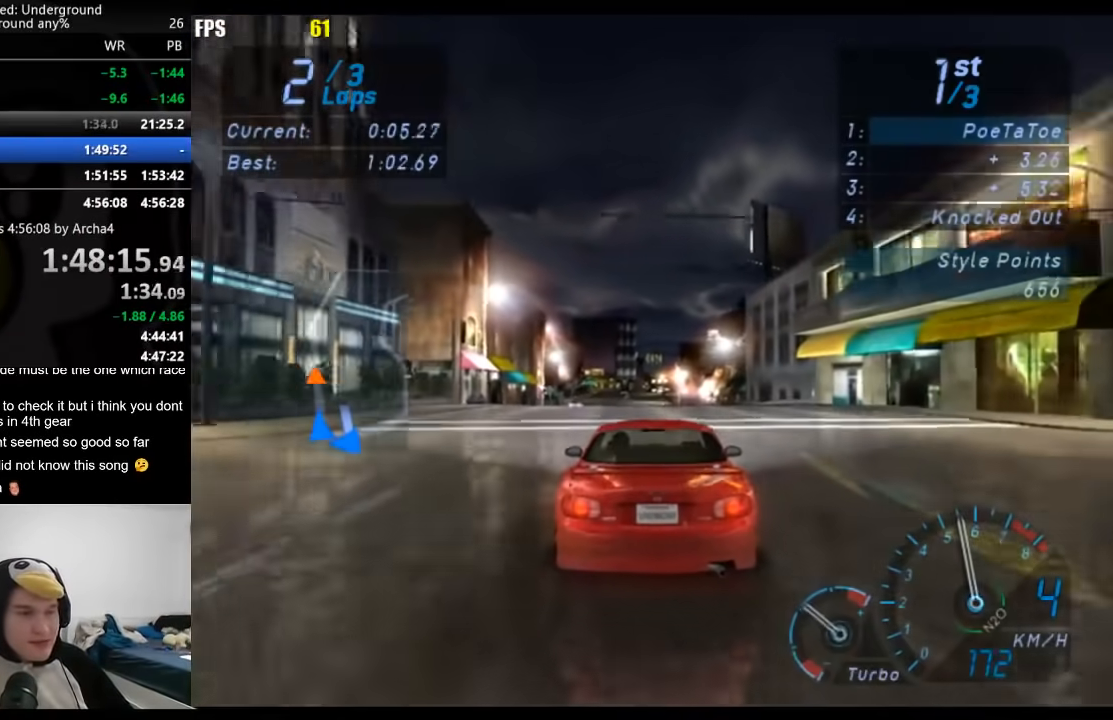
{"buttons": ["R2"], "left_stick": "center", "right_stick": "center", "events": []}
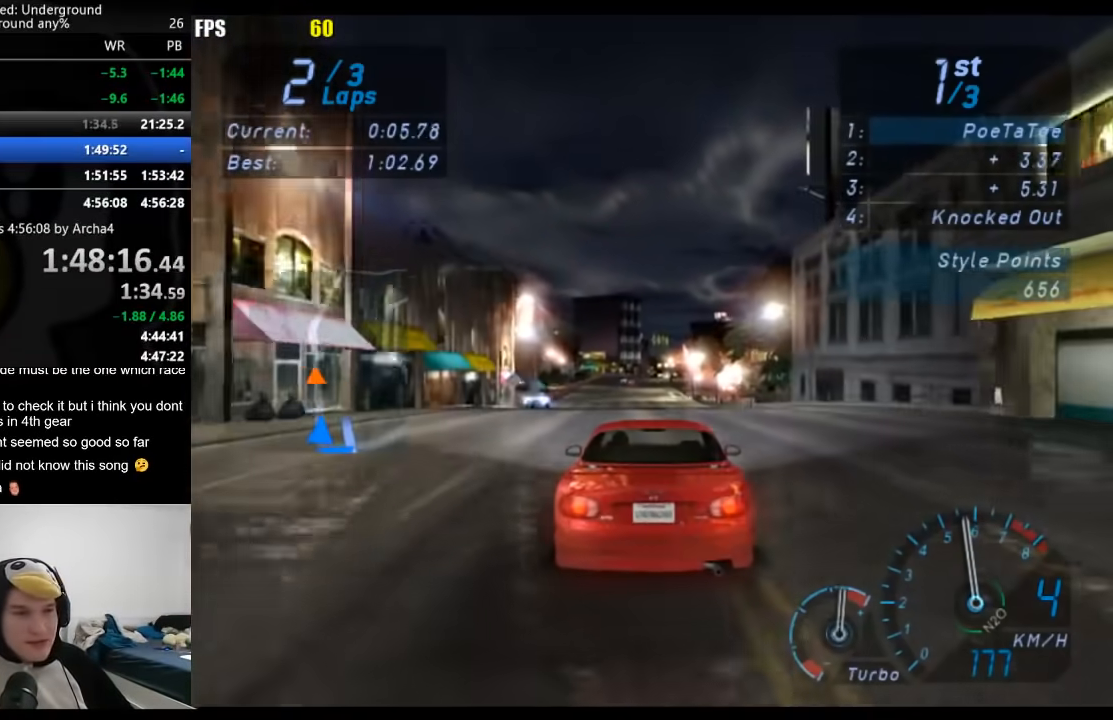
{"buttons": ["R2"], "left_stick": "center", "right_stick": "center", "events": []}
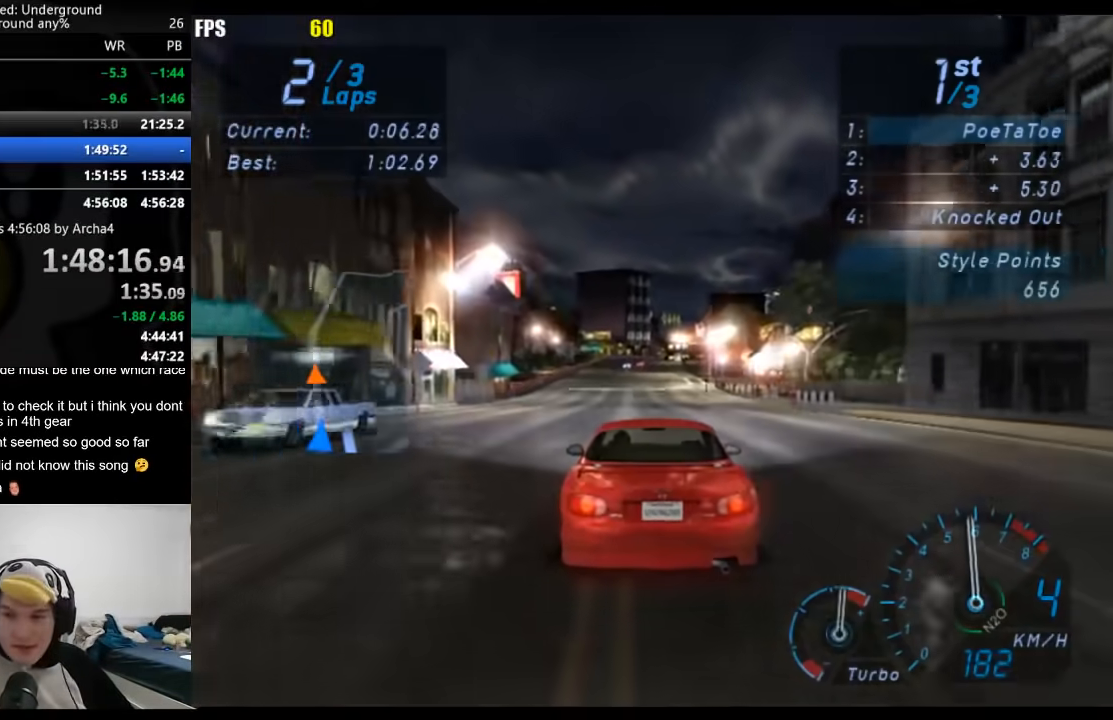
{"buttons": ["R2"], "left_stick": "center", "right_stick": "center", "events": []}
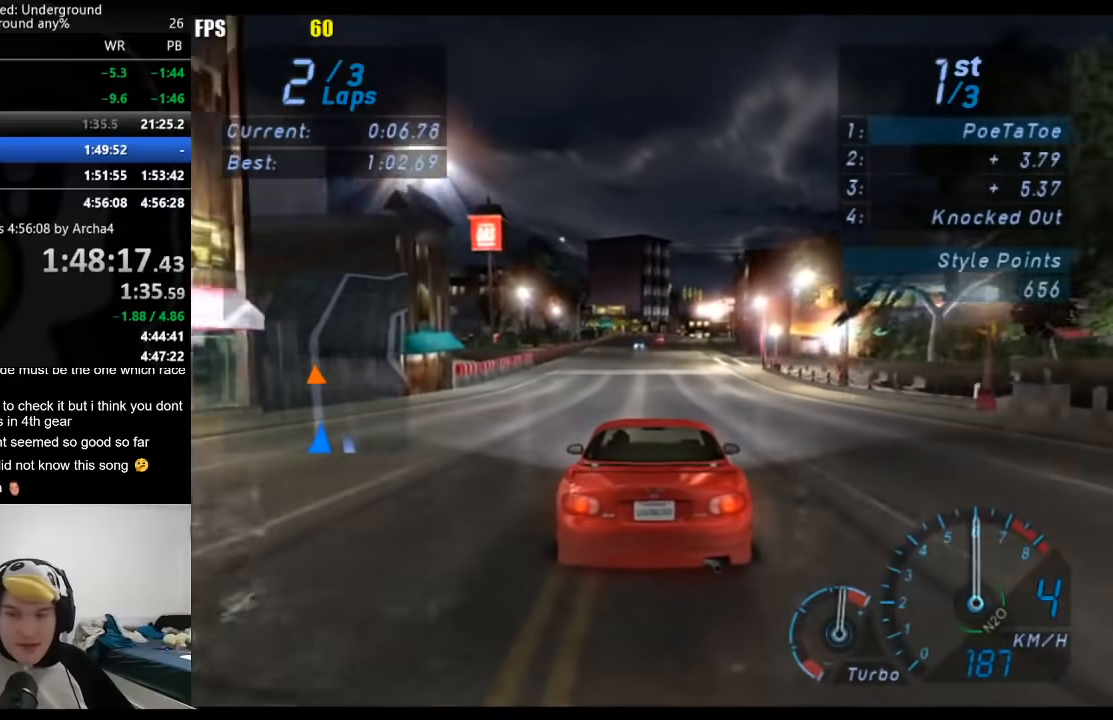
{"buttons": ["R2"], "left_stick": "center", "right_stick": "center", "events": []}
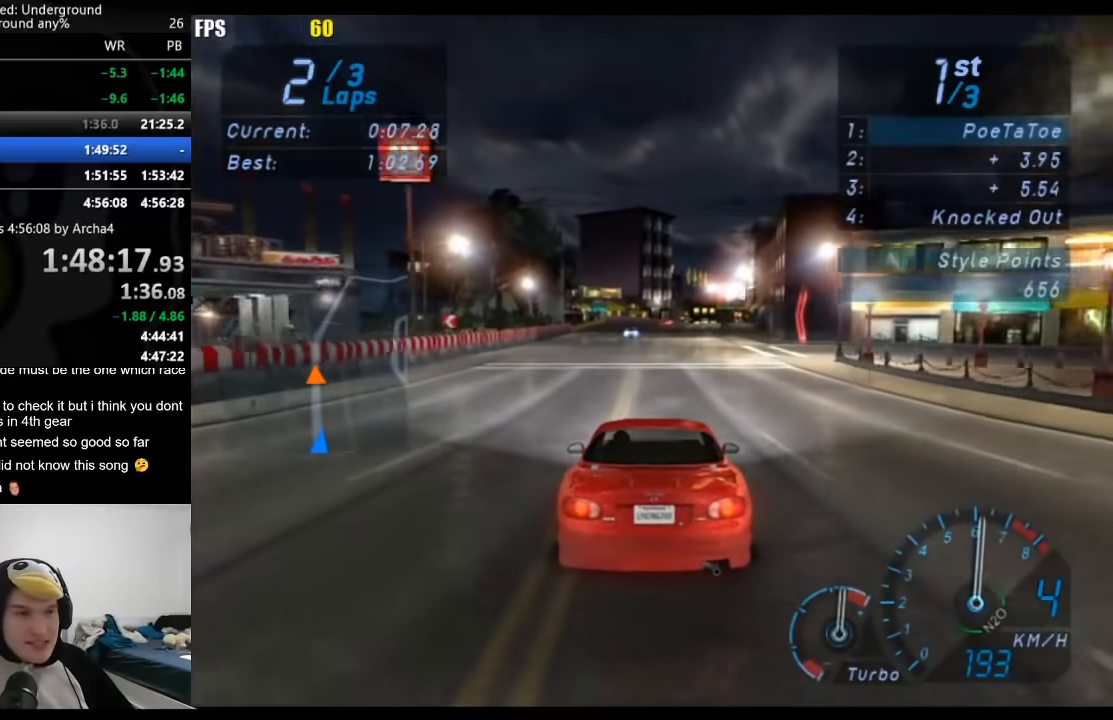
{"buttons": ["R2"], "left_stick": "center", "right_stick": "center", "events": []}
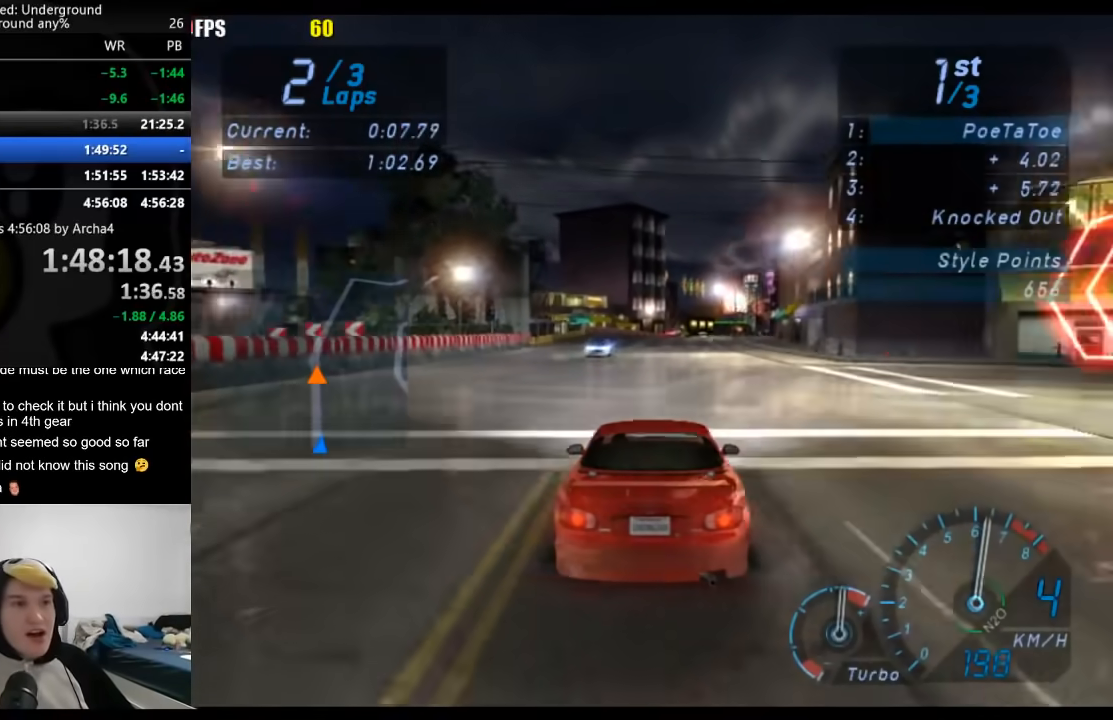
{"buttons": ["R2"], "left_stick": "center", "right_stick": "center", "events": []}